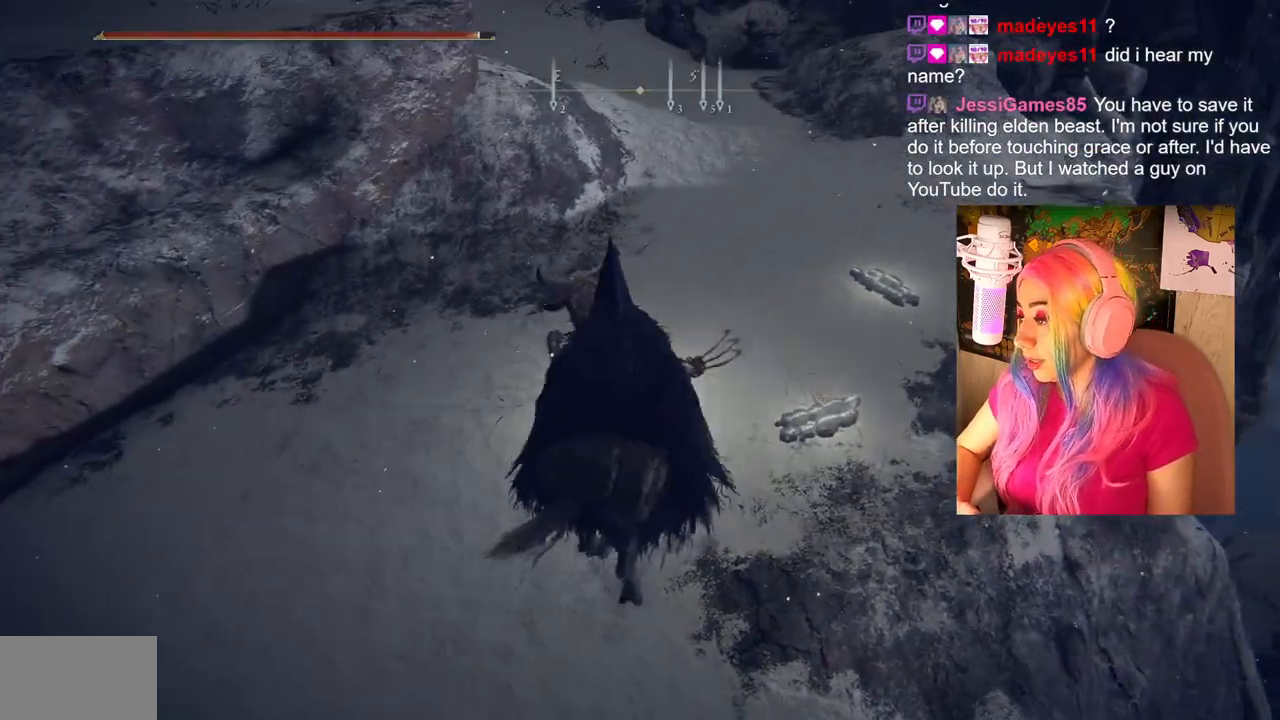
Gameplay with a controller (PlayStation layout); each line is a JSON object with the inputs held at the frame after it. "events" lists button and stick changes between this image and that frame as [ms after this image, input, new state], when the widget could be followed in between.
{"buttons": [], "left_stick": "up", "right_stick": "center", "events": [[33, "right_stick", "left"], [317, "right_stick", "center"]]}
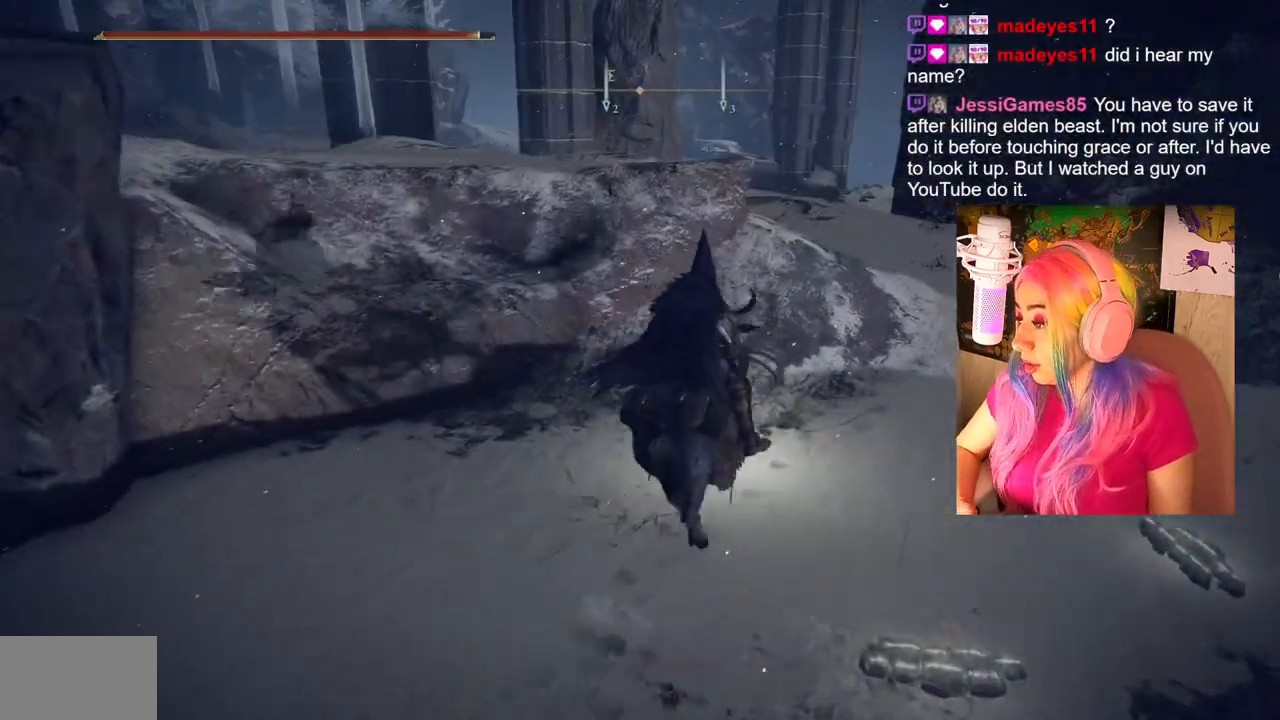
{"buttons": [], "left_stick": "up", "right_stick": "center", "events": [[17, "CROSS", "down"], [150, "CROSS", "up"]]}
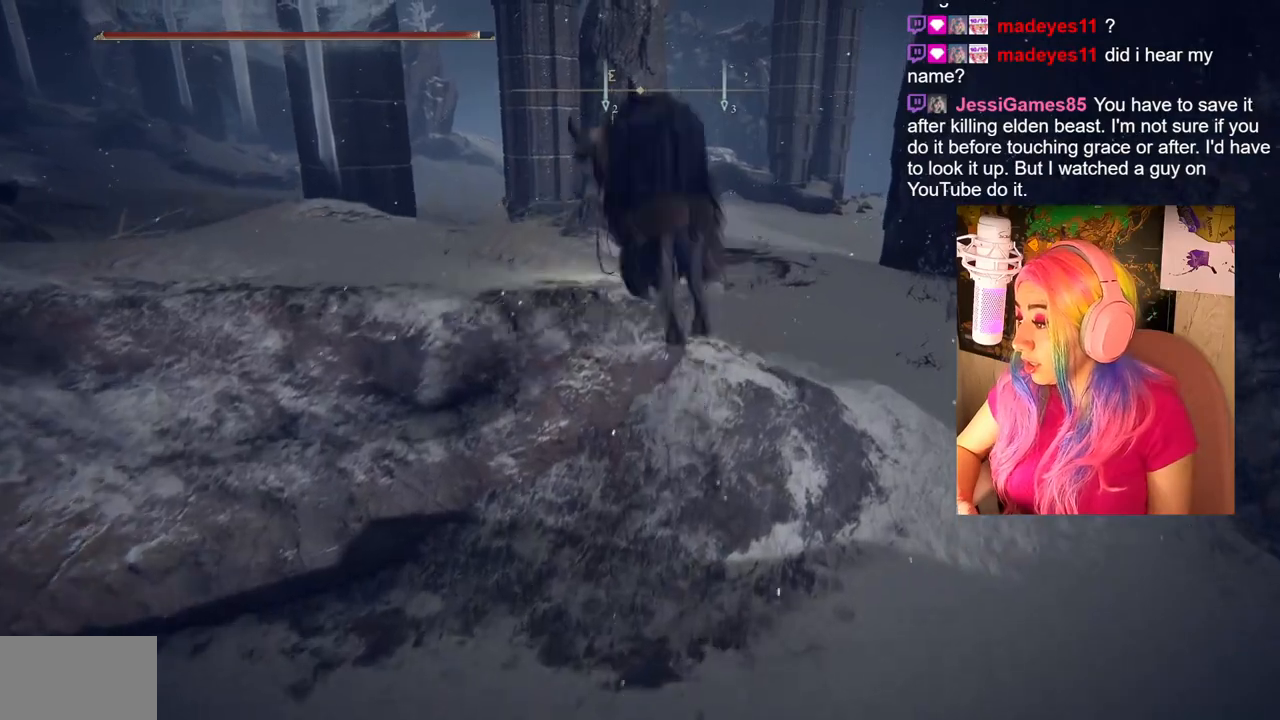
{"buttons": ["CIRCLE"], "left_stick": "up", "right_stick": "center", "events": [[33, "right_stick", "left"], [233, "right_stick", "center"], [400, "CIRCLE", "down"]]}
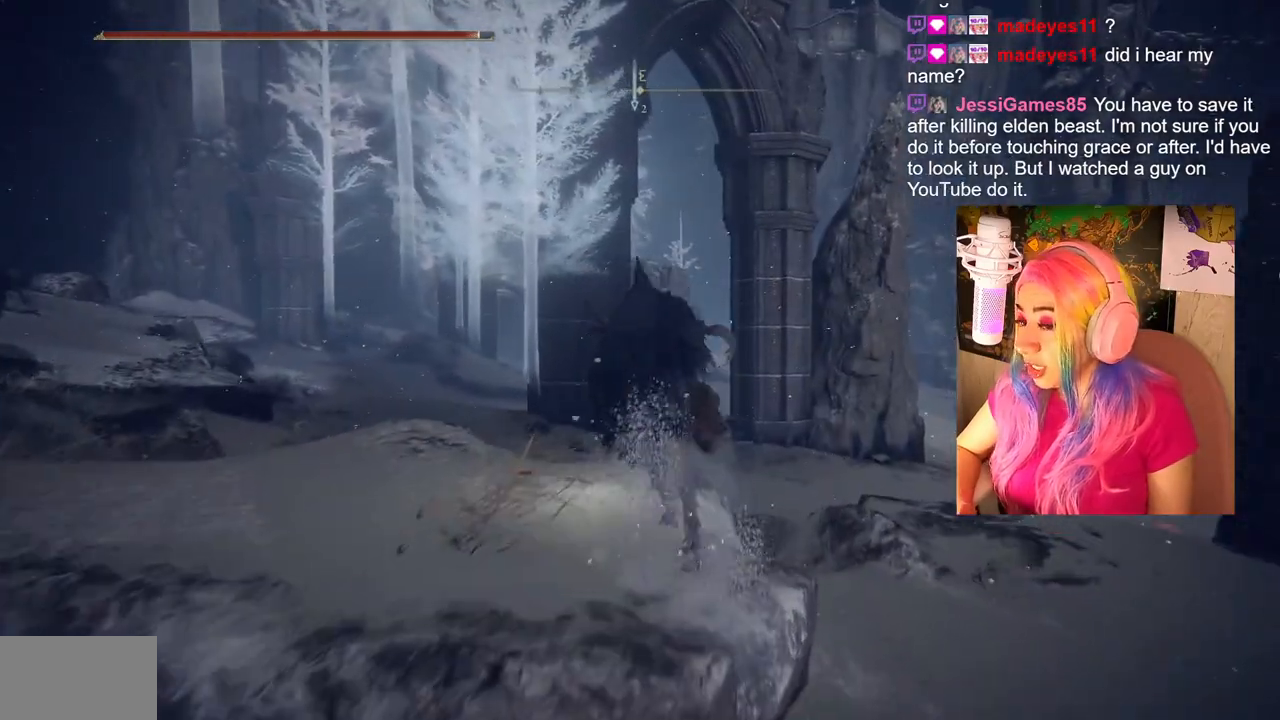
{"buttons": ["CIRCLE"], "left_stick": "up", "right_stick": "center", "events": []}
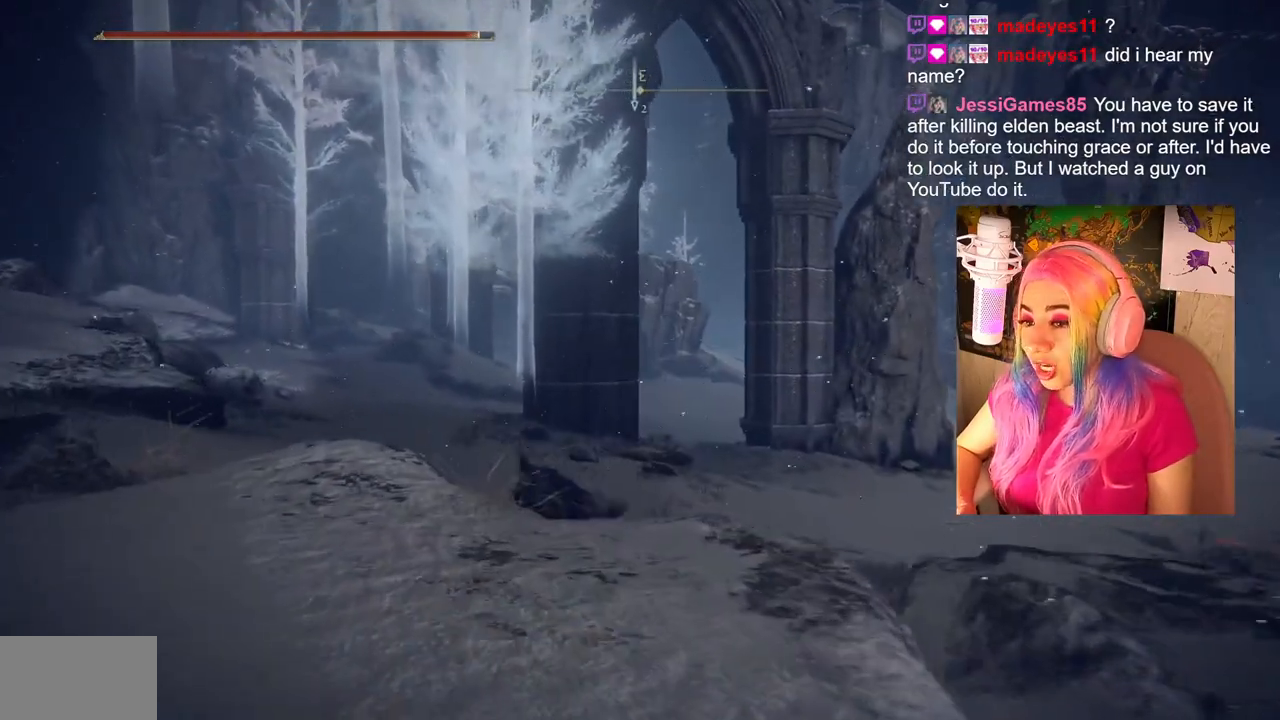
{"buttons": [], "left_stick": "up", "right_stick": "center", "events": [[67, "CIRCLE", "up"], [233, "right_stick", "left"], [467, "right_stick", "center"]]}
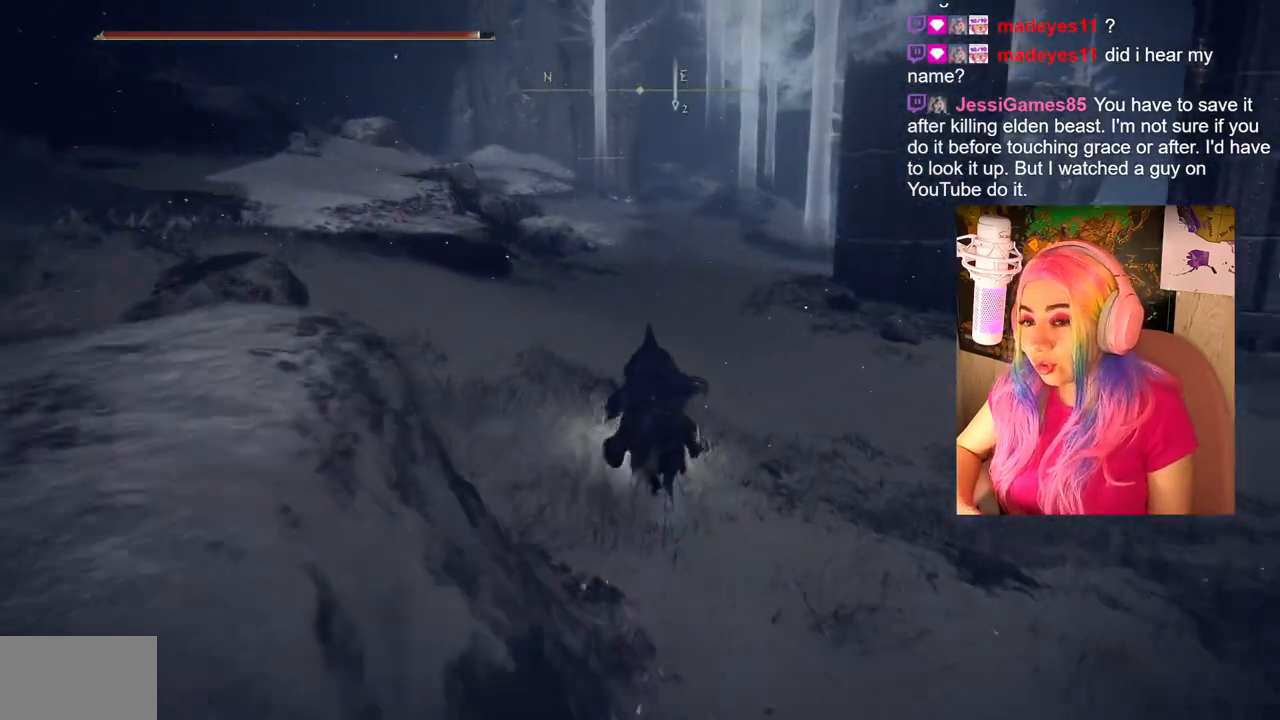
{"buttons": ["CIRCLE"], "left_stick": "up", "right_stick": "center", "events": [[217, "CIRCLE", "down"]]}
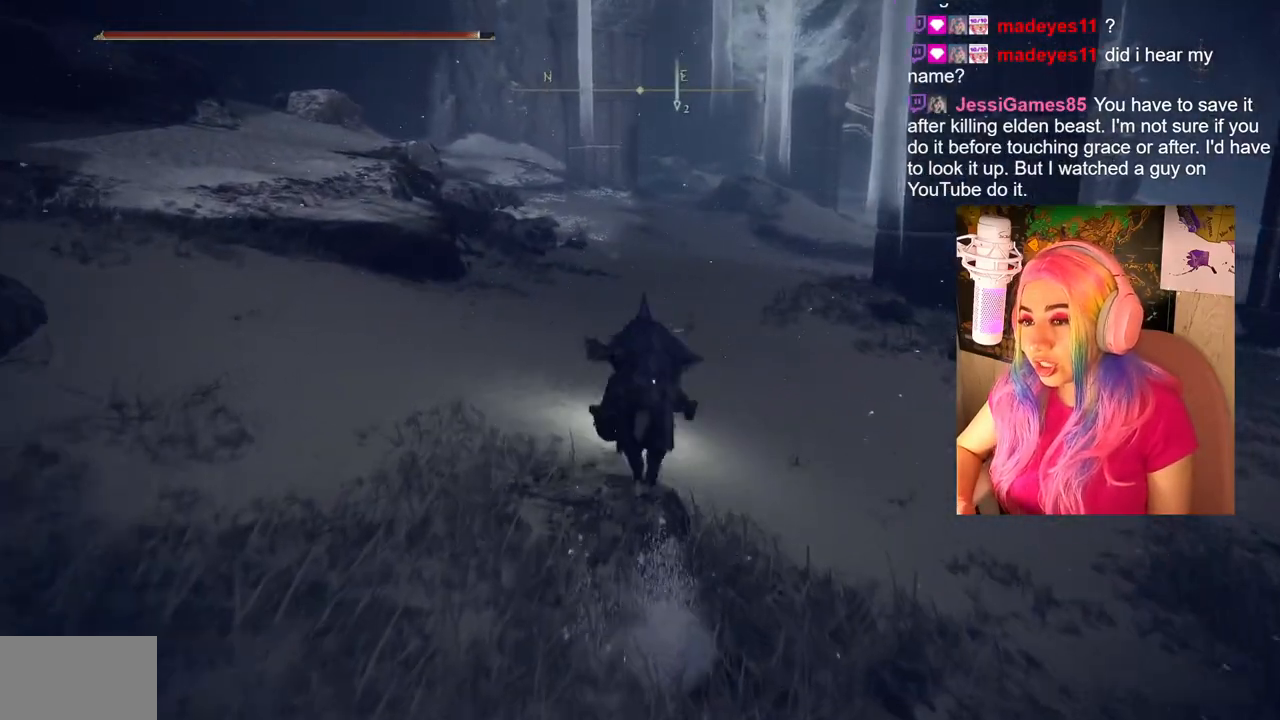
{"buttons": ["CIRCLE"], "left_stick": "up", "right_stick": "center", "events": []}
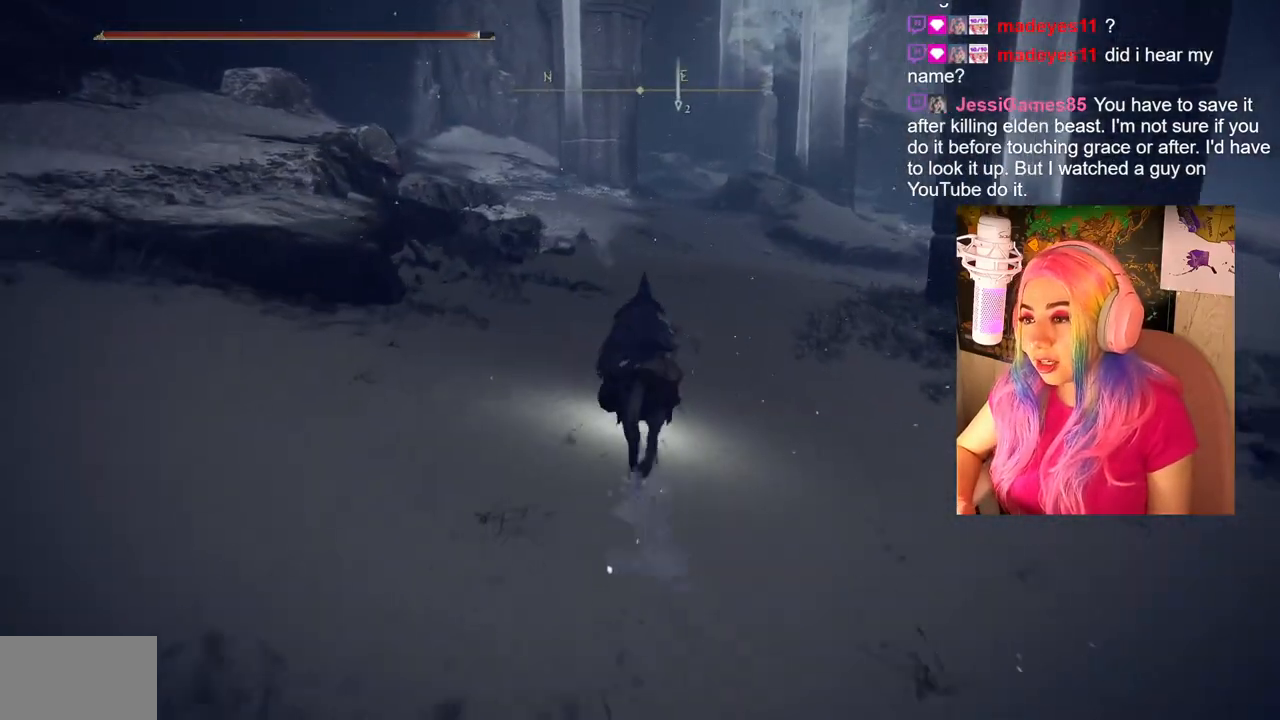
{"buttons": ["CIRCLE"], "left_stick": "up", "right_stick": "center", "events": []}
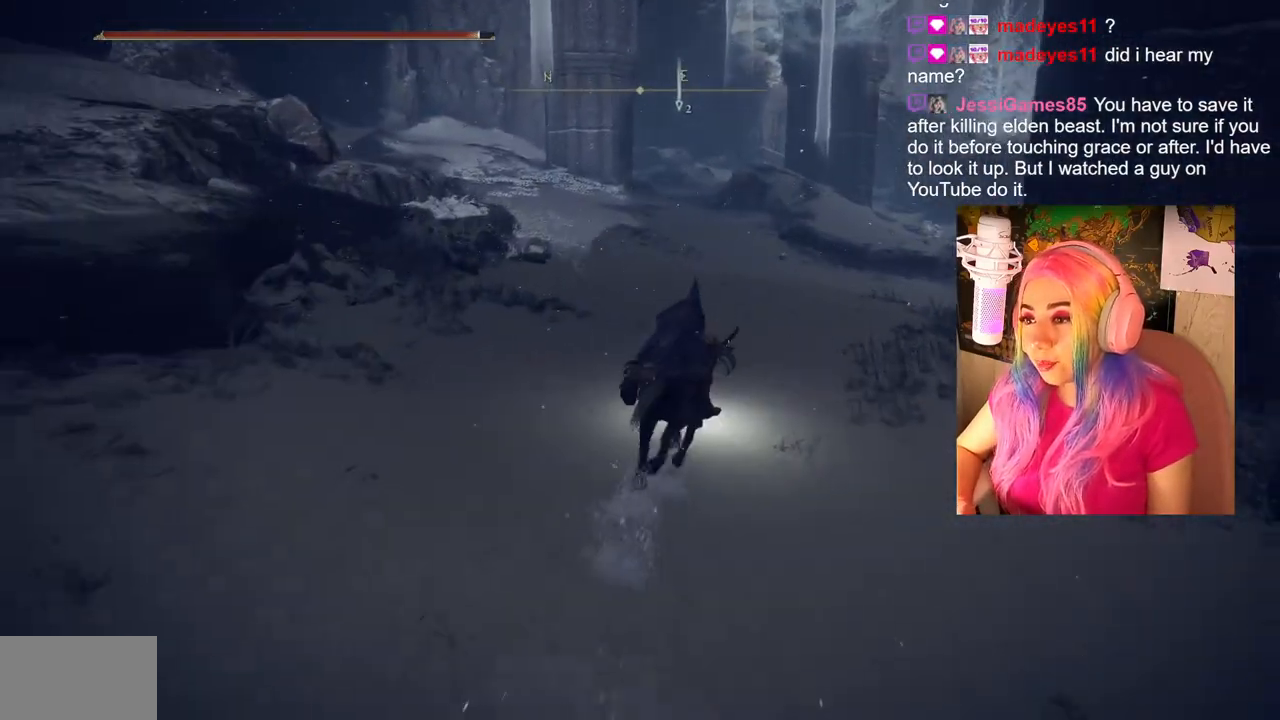
{"buttons": ["CIRCLE"], "left_stick": "up", "right_stick": "center", "events": []}
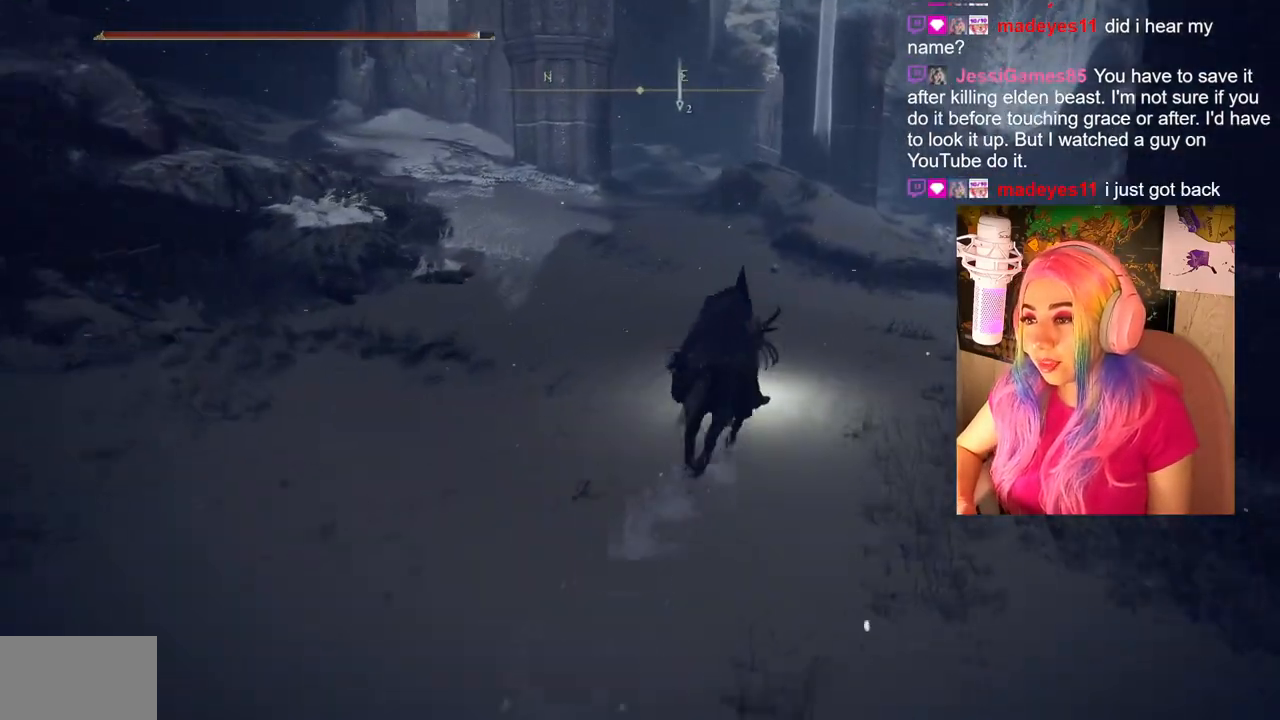
{"buttons": ["CIRCLE"], "left_stick": "up", "right_stick": "center", "events": []}
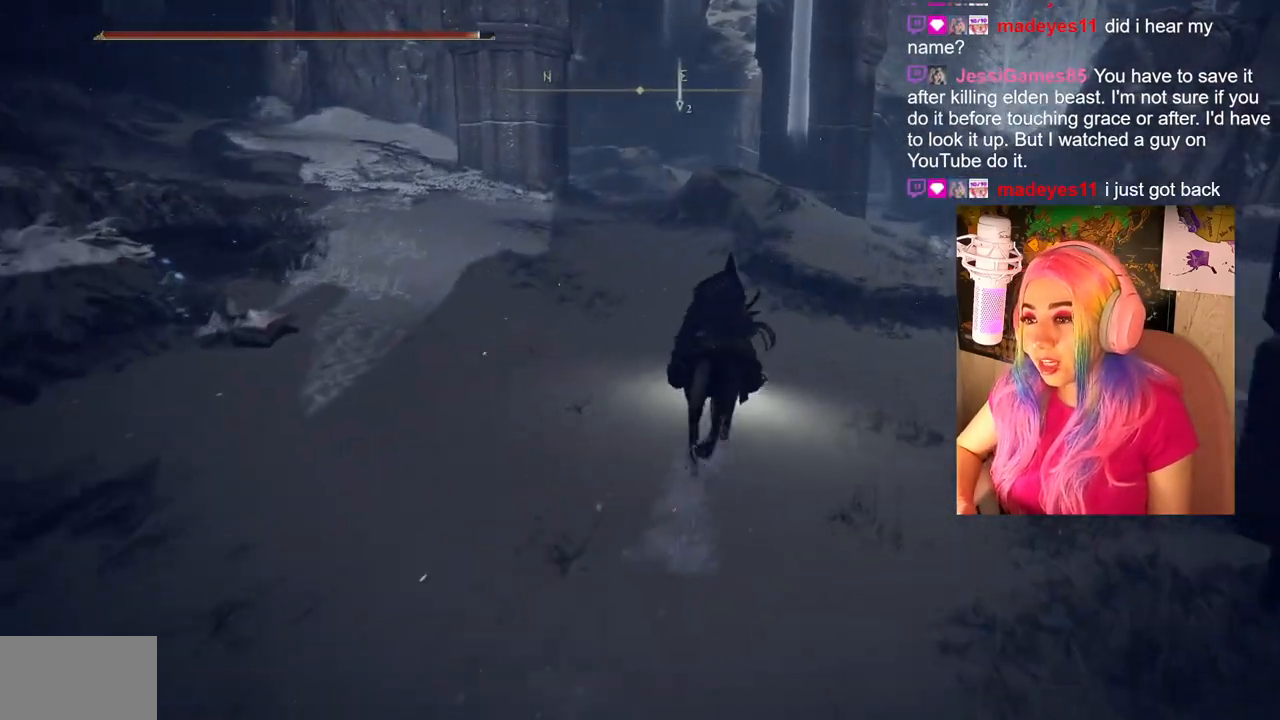
{"buttons": [], "left_stick": "up", "right_stick": "right", "events": [[67, "CIRCLE", "up"], [500, "right_stick", "right"]]}
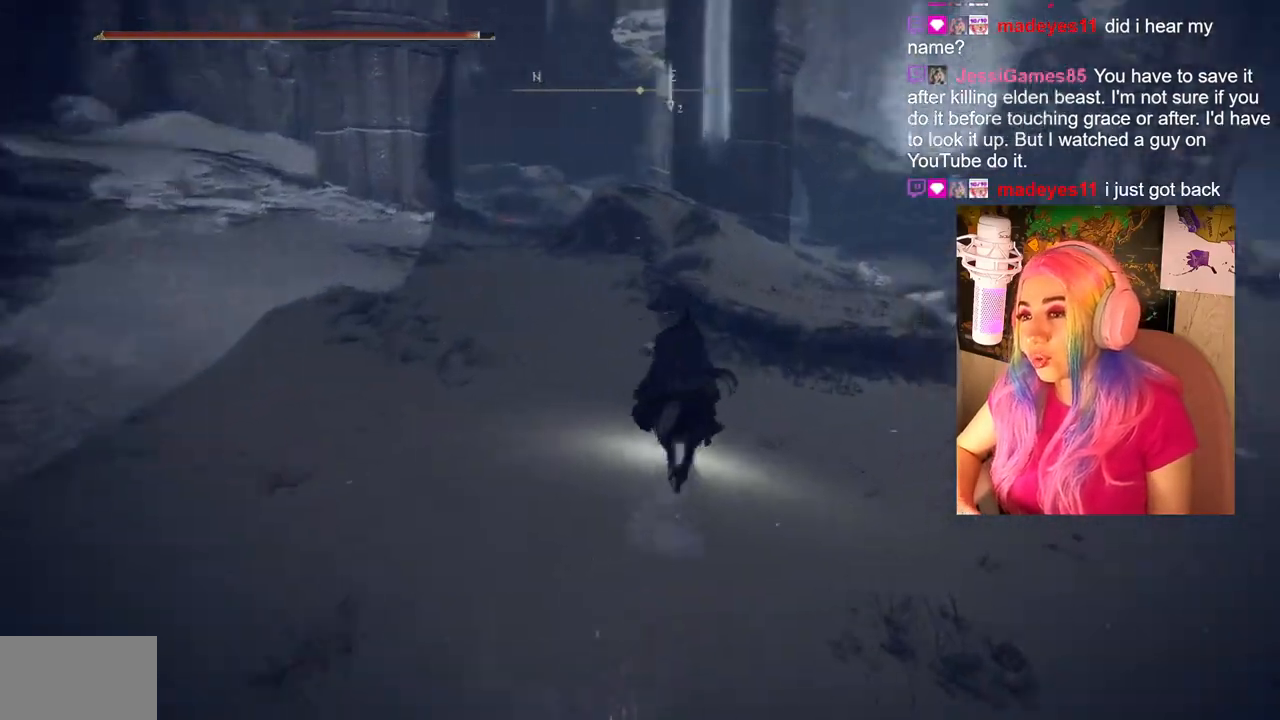
{"buttons": [], "left_stick": "up-right", "right_stick": "center", "events": [[150, "right_stick", "center"], [217, "left_stick", "up-right"]]}
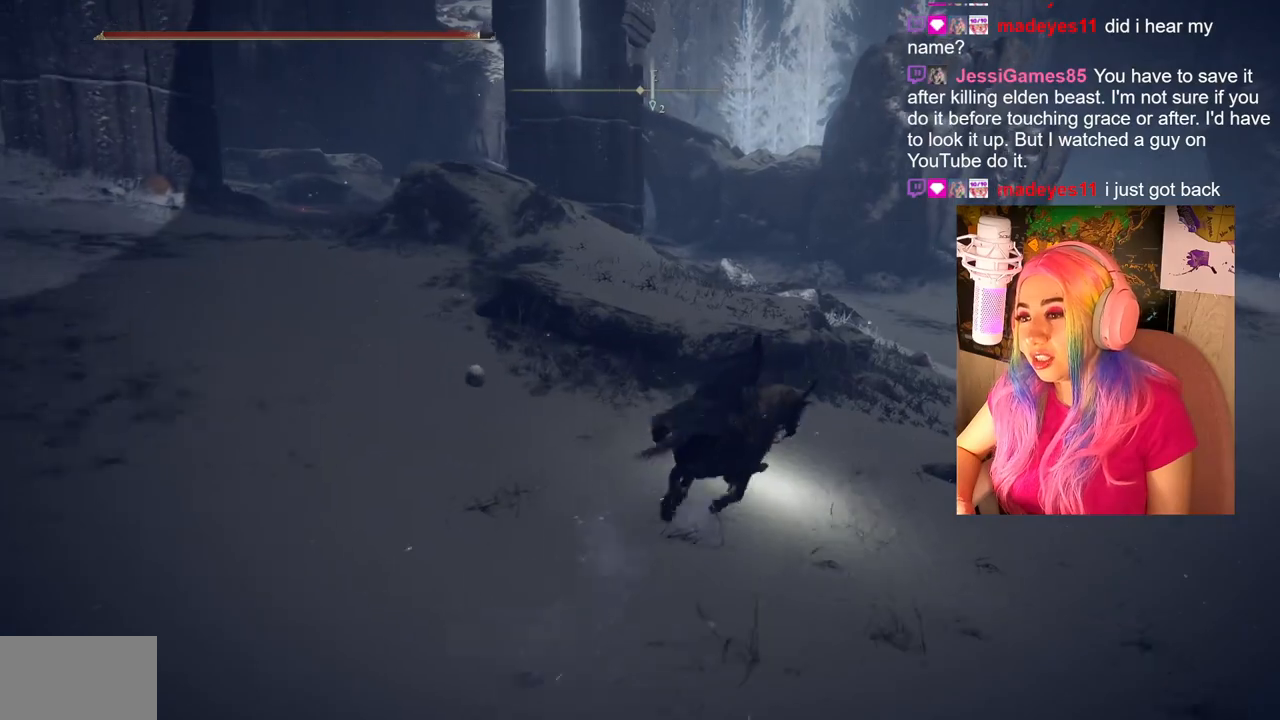
{"buttons": [], "left_stick": "up", "right_stick": "center", "events": [[367, "left_stick", "up"], [400, "CROSS", "down"], [500, "CROSS", "up"]]}
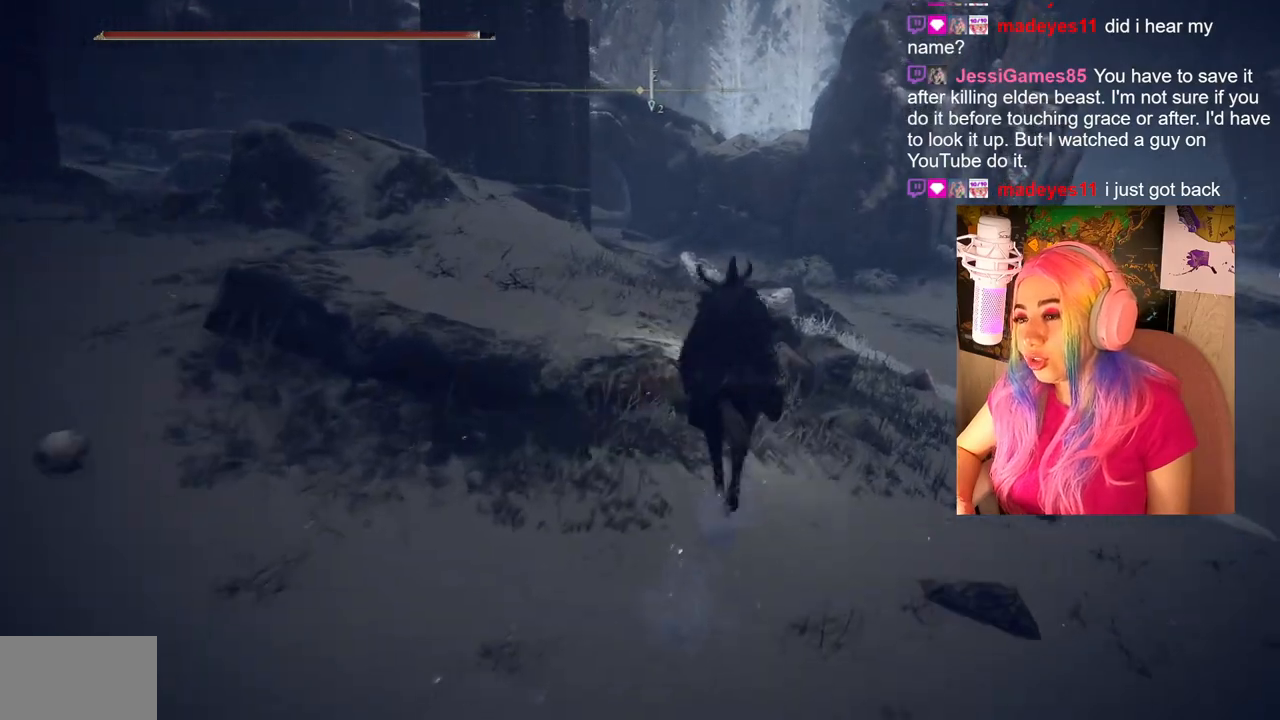
{"buttons": [], "left_stick": "up", "right_stick": "center", "events": [[350, "right_stick", "down-left"], [500, "right_stick", "center"]]}
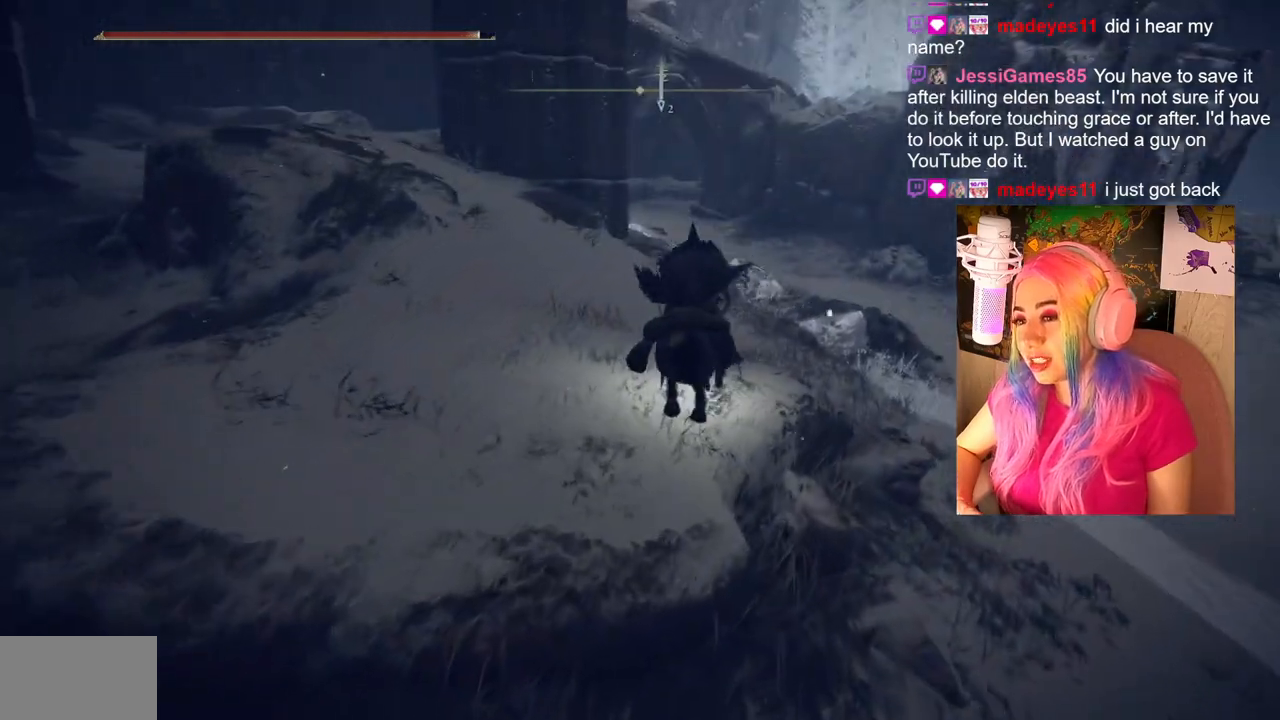
{"buttons": ["CIRCLE"], "left_stick": "up", "right_stick": "center", "events": [[283, "CIRCLE", "down"]]}
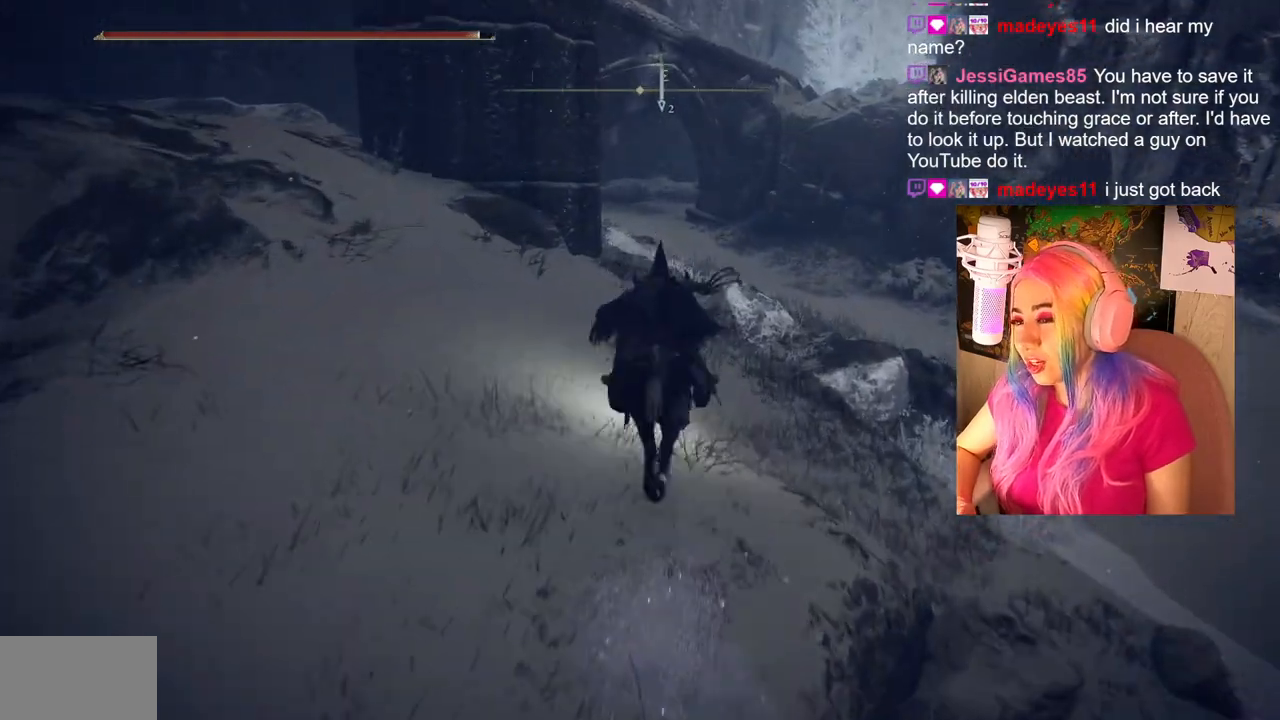
{"buttons": ["CIRCLE"], "left_stick": "up", "right_stick": "center", "events": []}
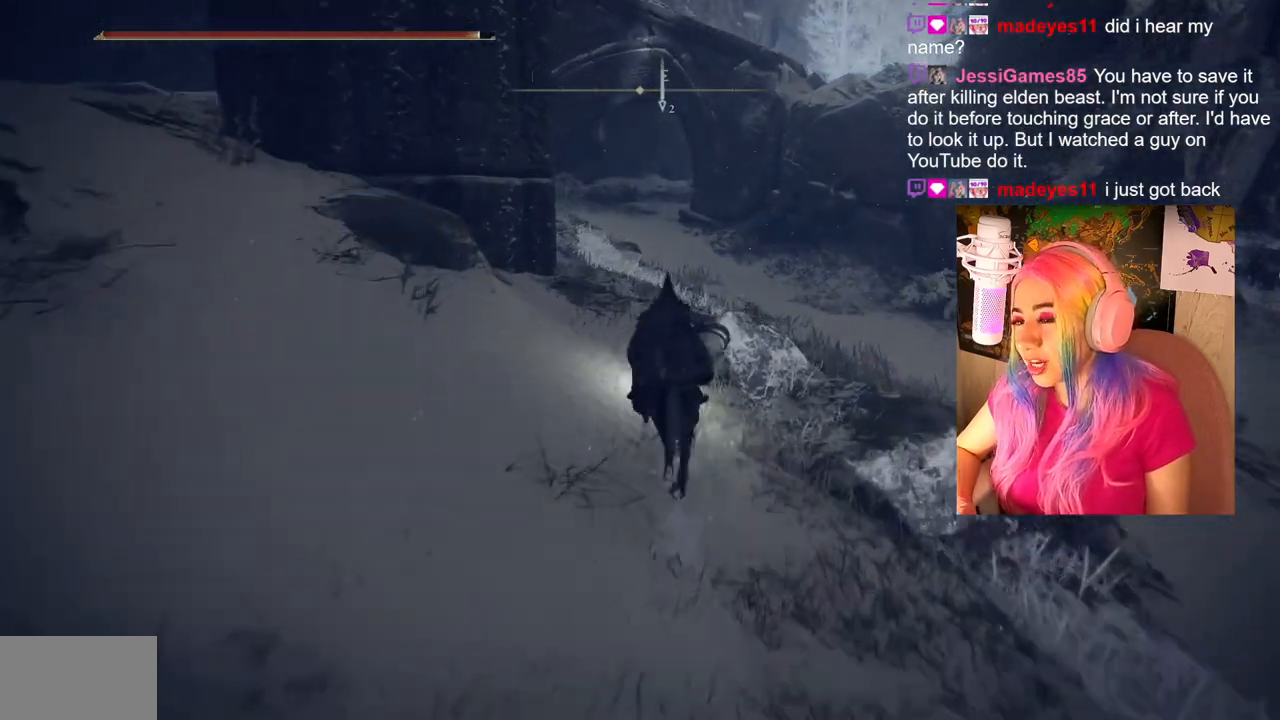
{"buttons": ["CIRCLE"], "left_stick": "up", "right_stick": "center", "events": []}
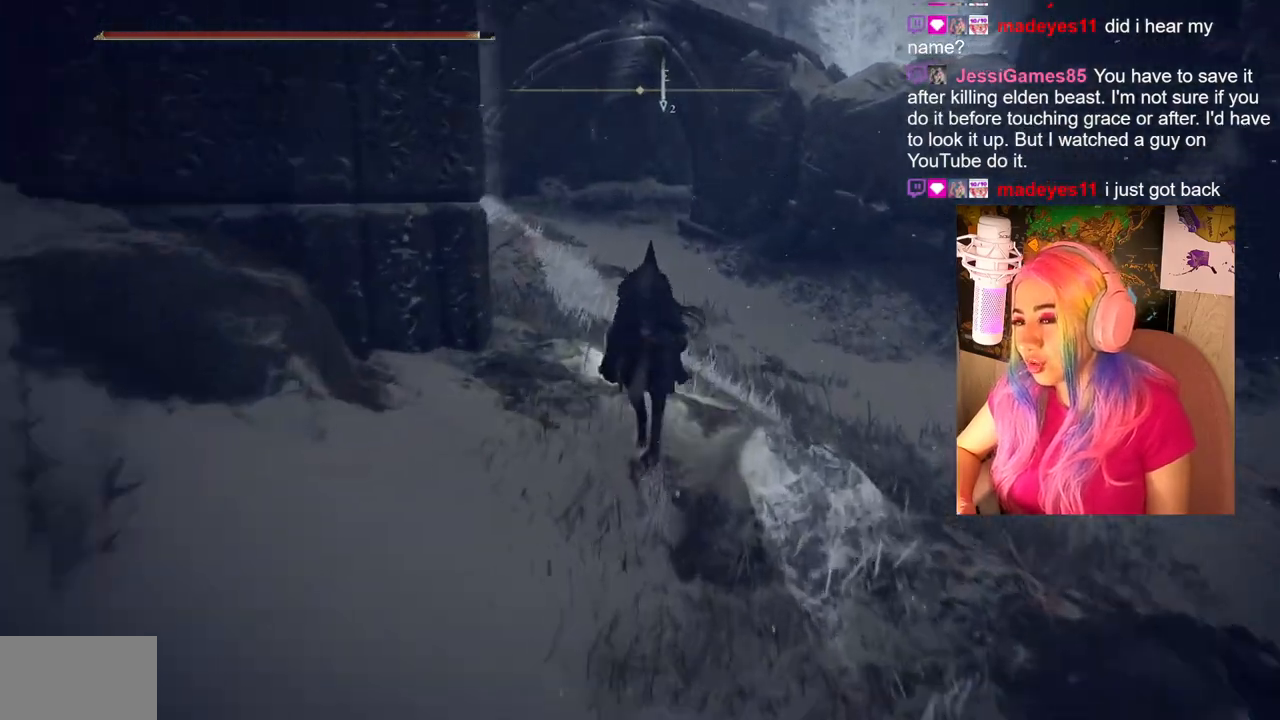
{"buttons": ["CIRCLE"], "left_stick": "up", "right_stick": "center", "events": []}
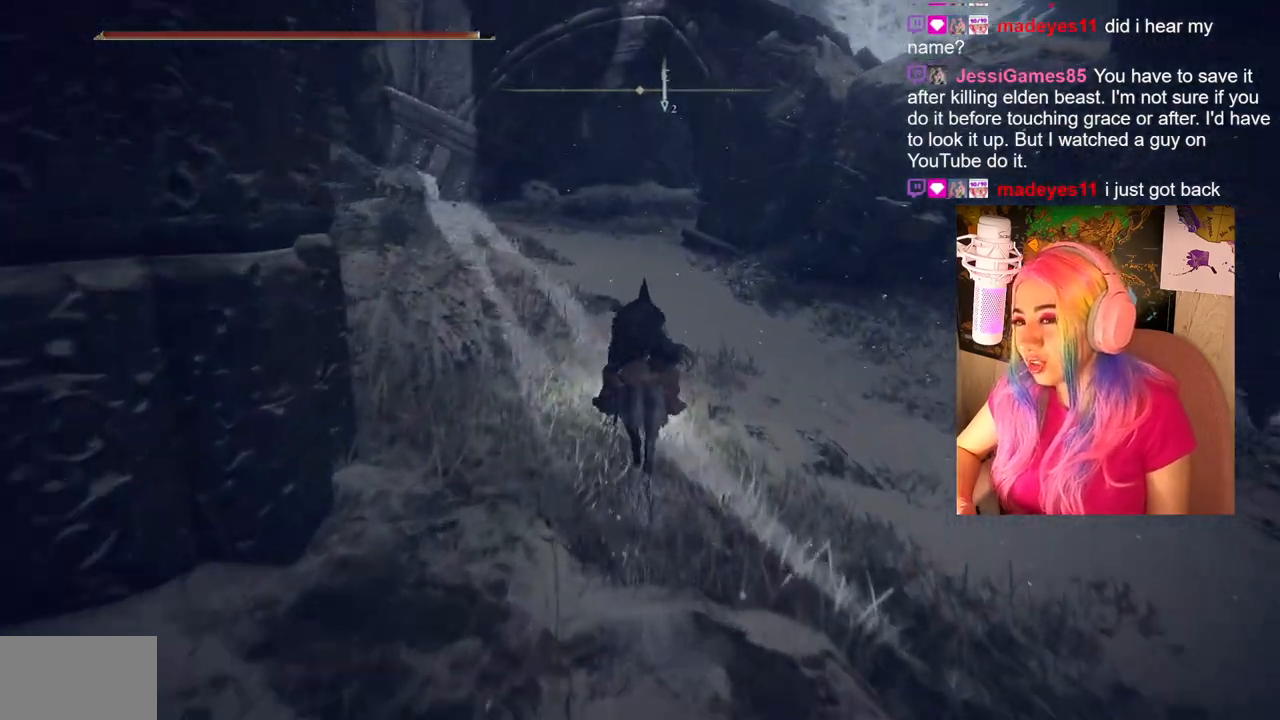
{"buttons": [], "left_stick": "up", "right_stick": "center", "events": [[450, "CIRCLE", "up"]]}
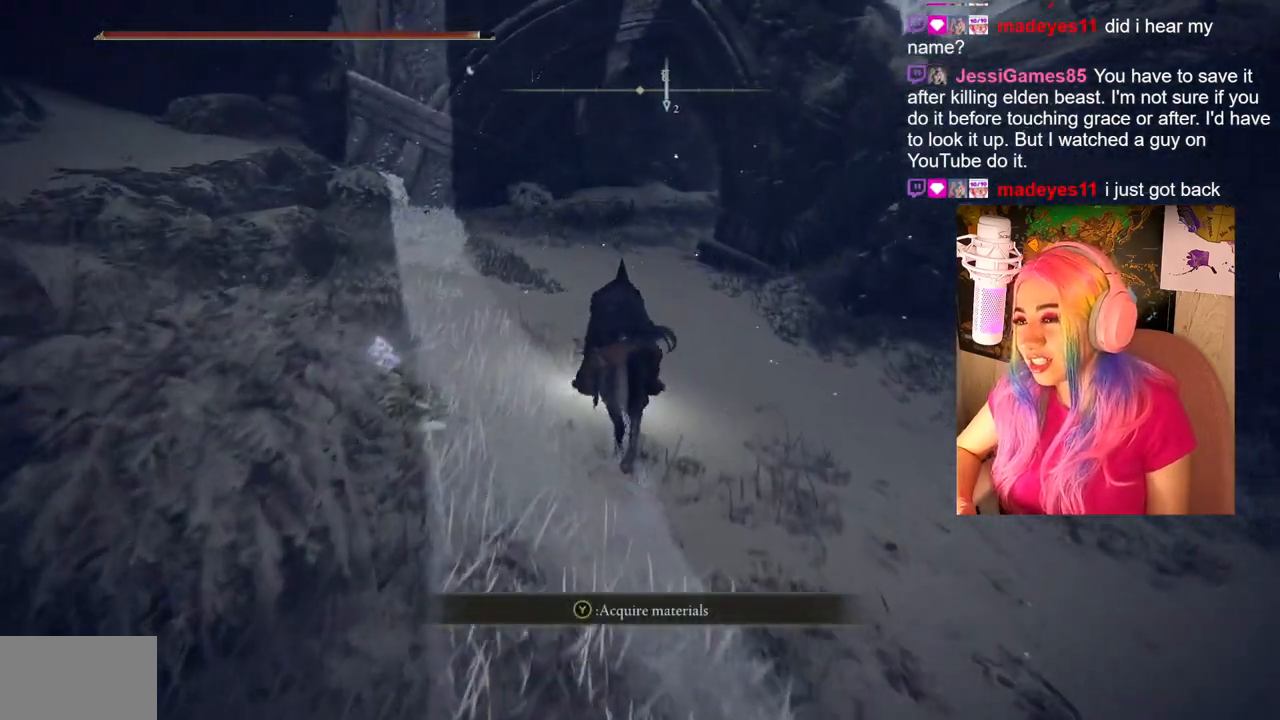
{"buttons": [], "left_stick": "up", "right_stick": "right", "events": [[450, "right_stick", "right"]]}
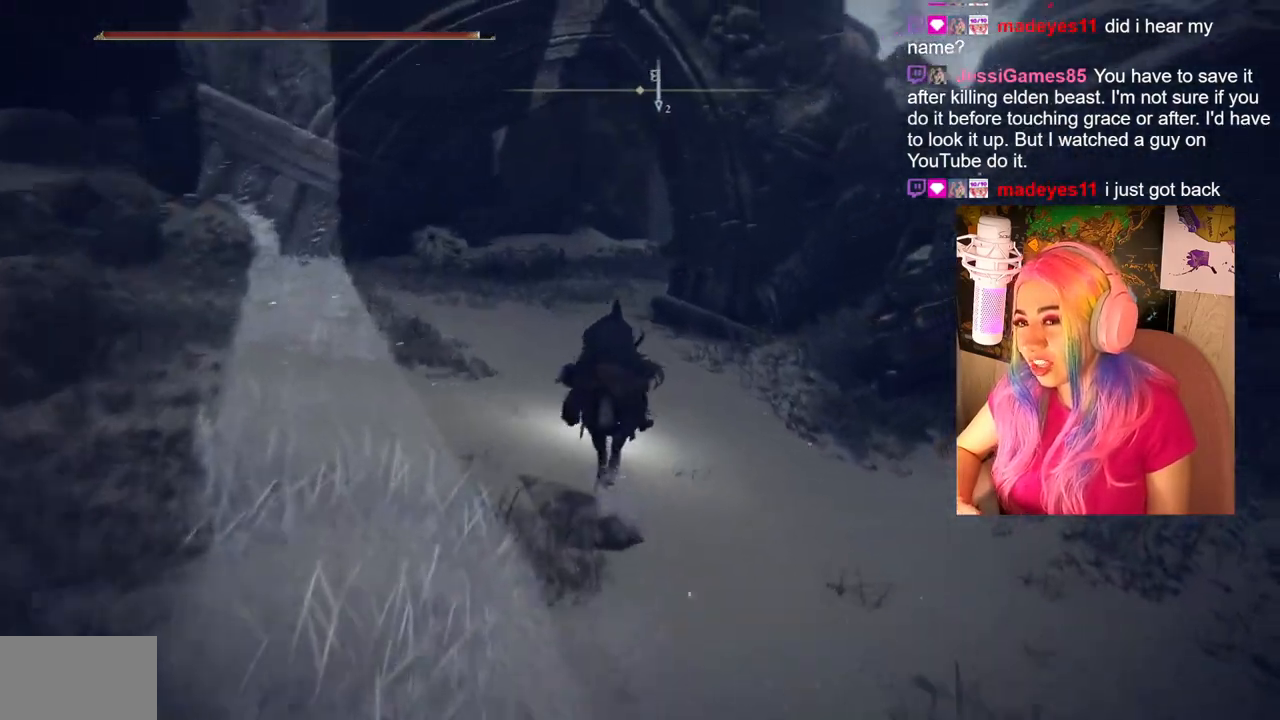
{"buttons": ["CIRCLE"], "left_stick": "up", "right_stick": "center", "events": [[67, "right_stick", "center"], [367, "CIRCLE", "down"]]}
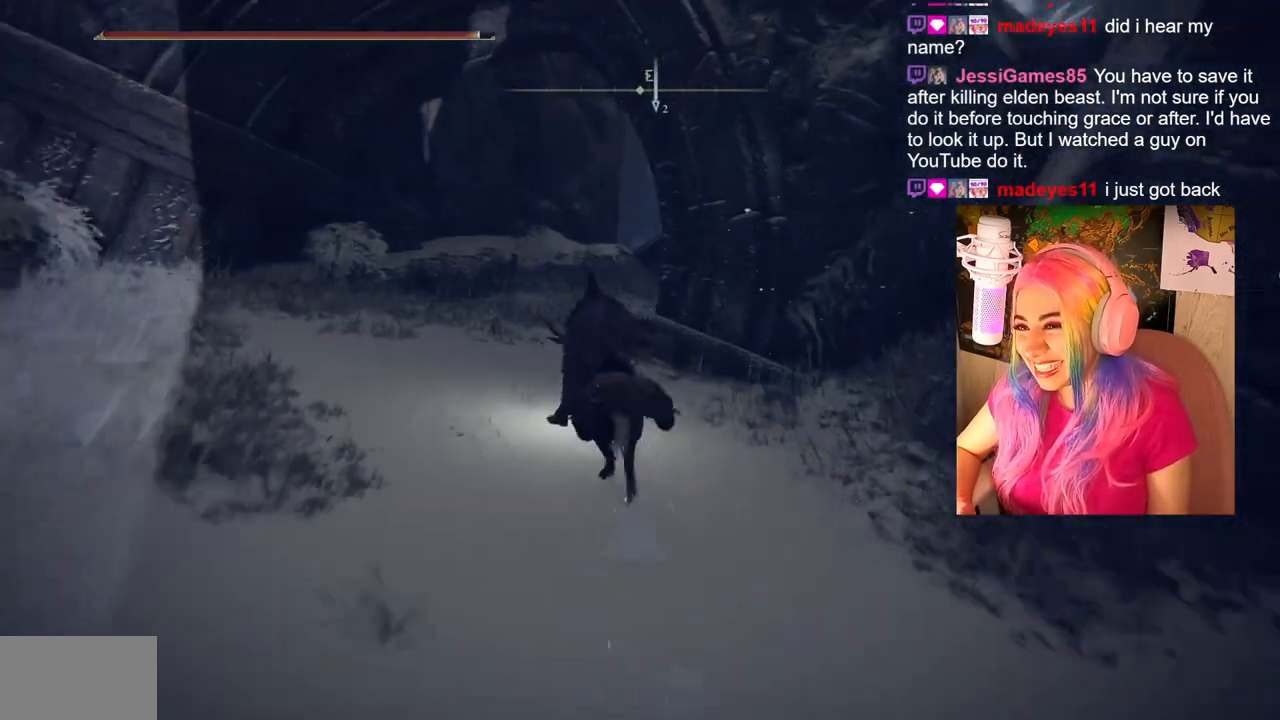
{"buttons": [], "left_stick": "up", "right_stick": "center", "events": [[350, "CIRCLE", "up"]]}
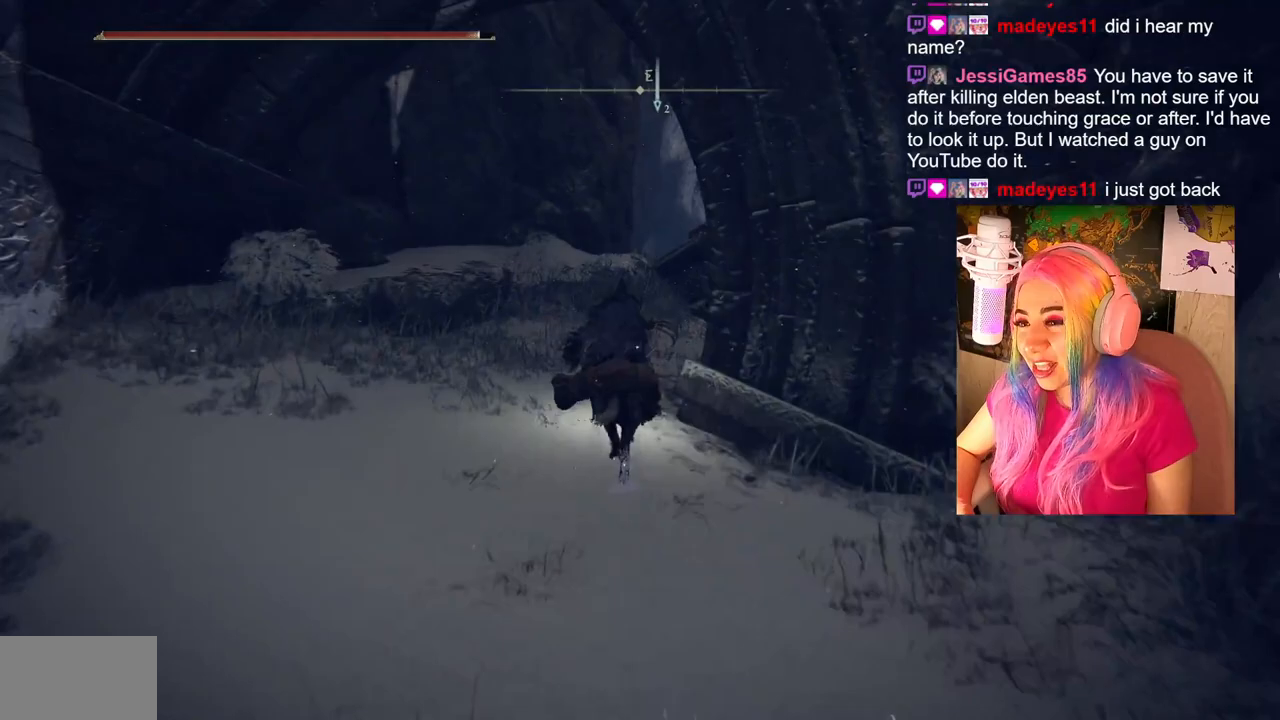
{"buttons": [], "left_stick": "up", "right_stick": "center", "events": [[167, "right_stick", "right"], [433, "right_stick", "center"]]}
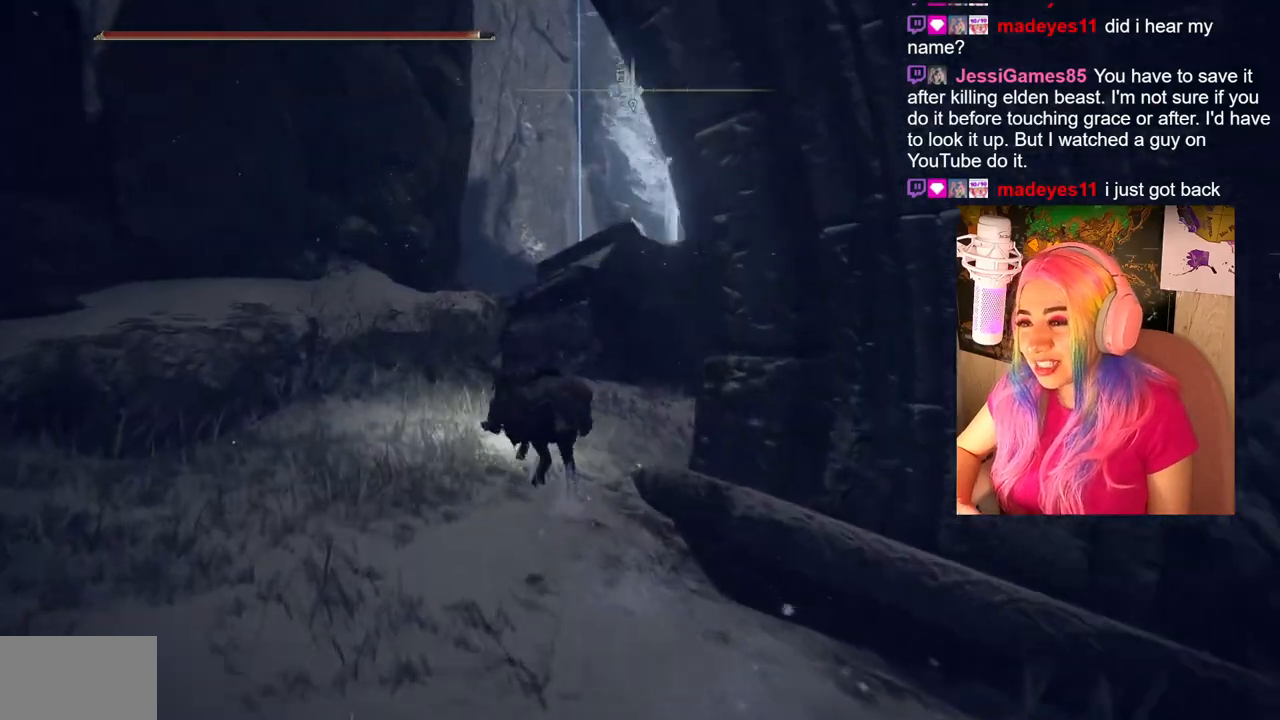
{"buttons": [], "left_stick": "up", "right_stick": "center", "events": [[283, "CROSS", "down"], [400, "CROSS", "up"]]}